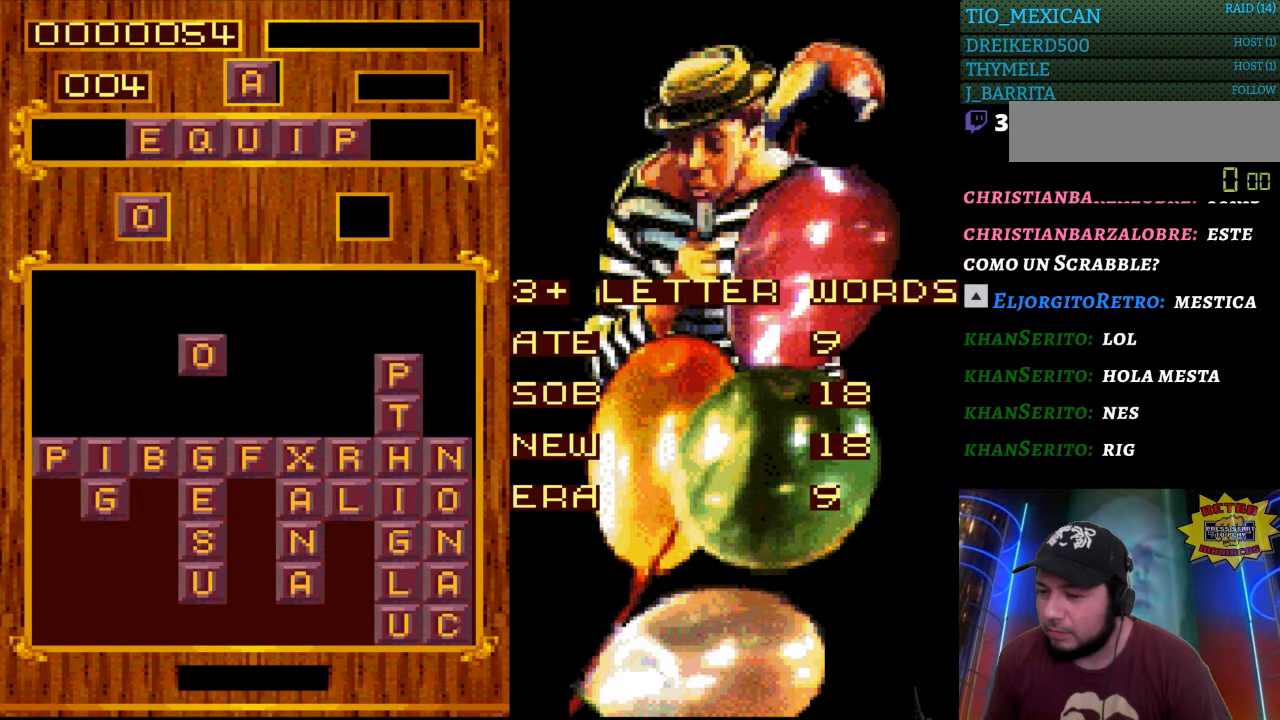
Gameplay with a controller (Nintendo layout); each line is a JSON object with the inputs held at the frame after it. "events" lists button and stick changes between this image and that frame as [ms after this image, input, new state], when the widget could be followed in between. Not read: L3 R3.
{"buttons": ["DPAD_RIGHT"], "events": [[350, "DPAD_RIGHT", "down"]]}
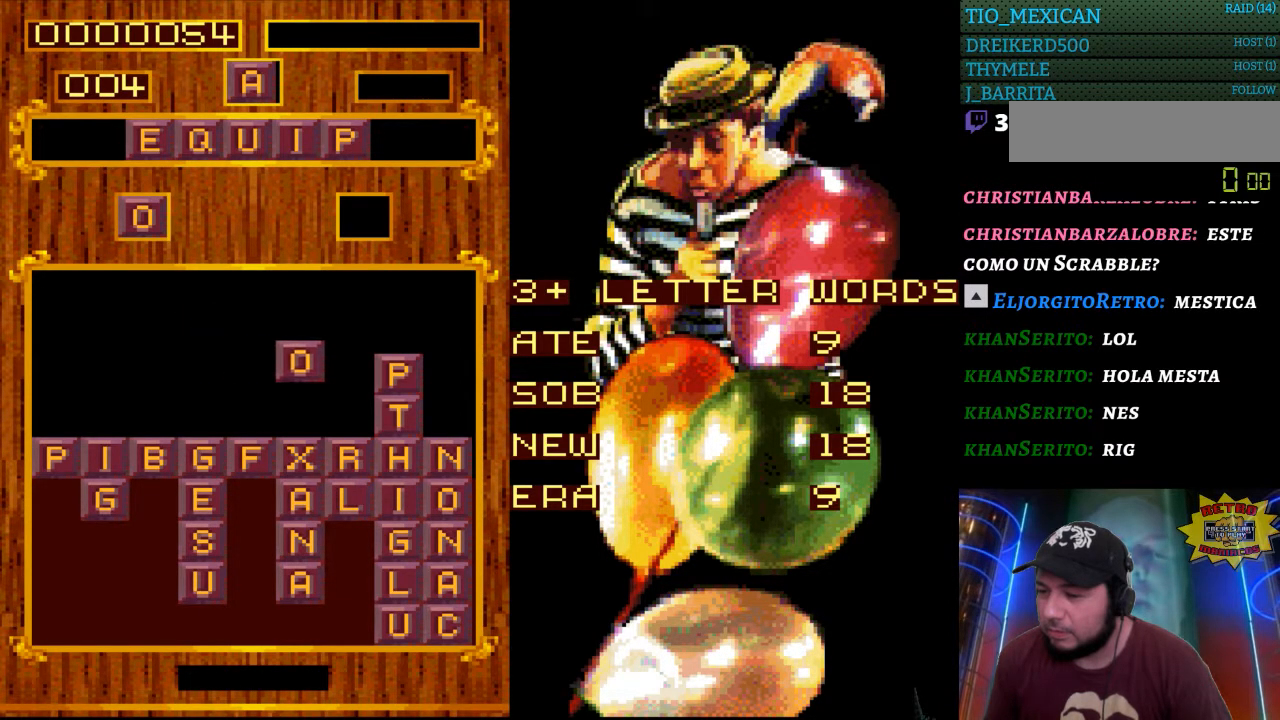
{"buttons": [], "events": [[133, "DPAD_RIGHT", "up"]]}
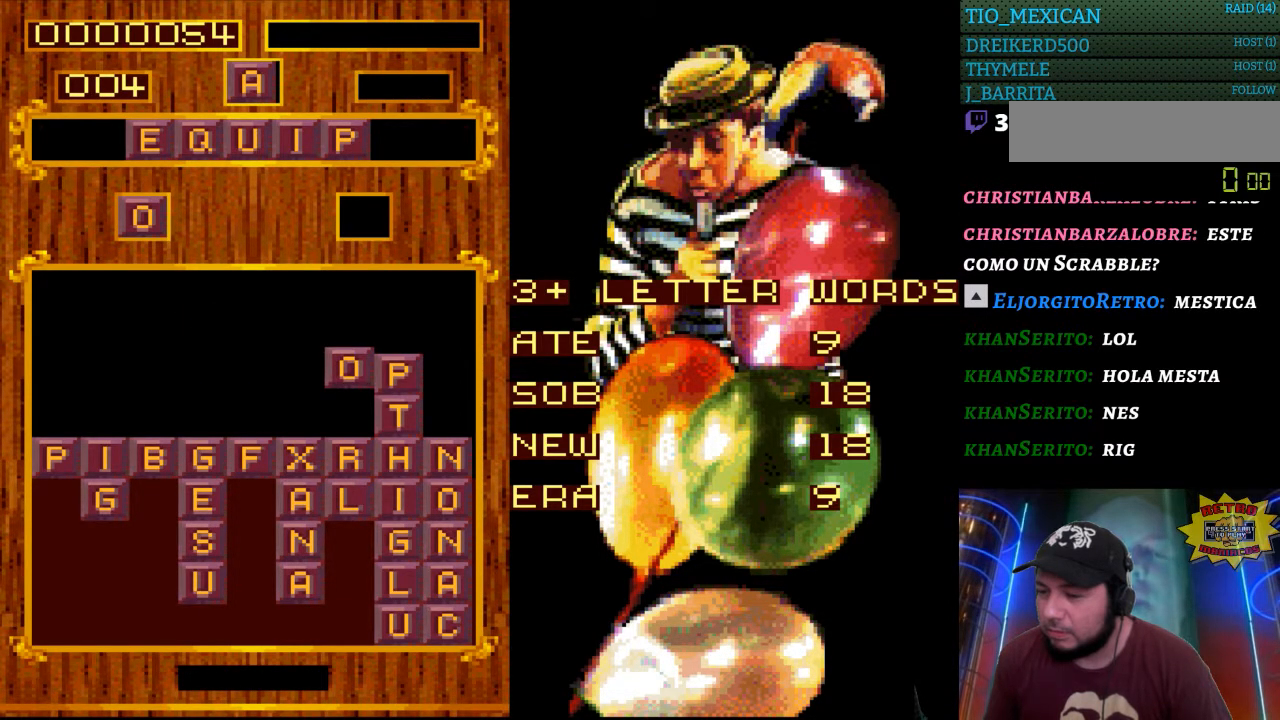
{"buttons": [], "events": []}
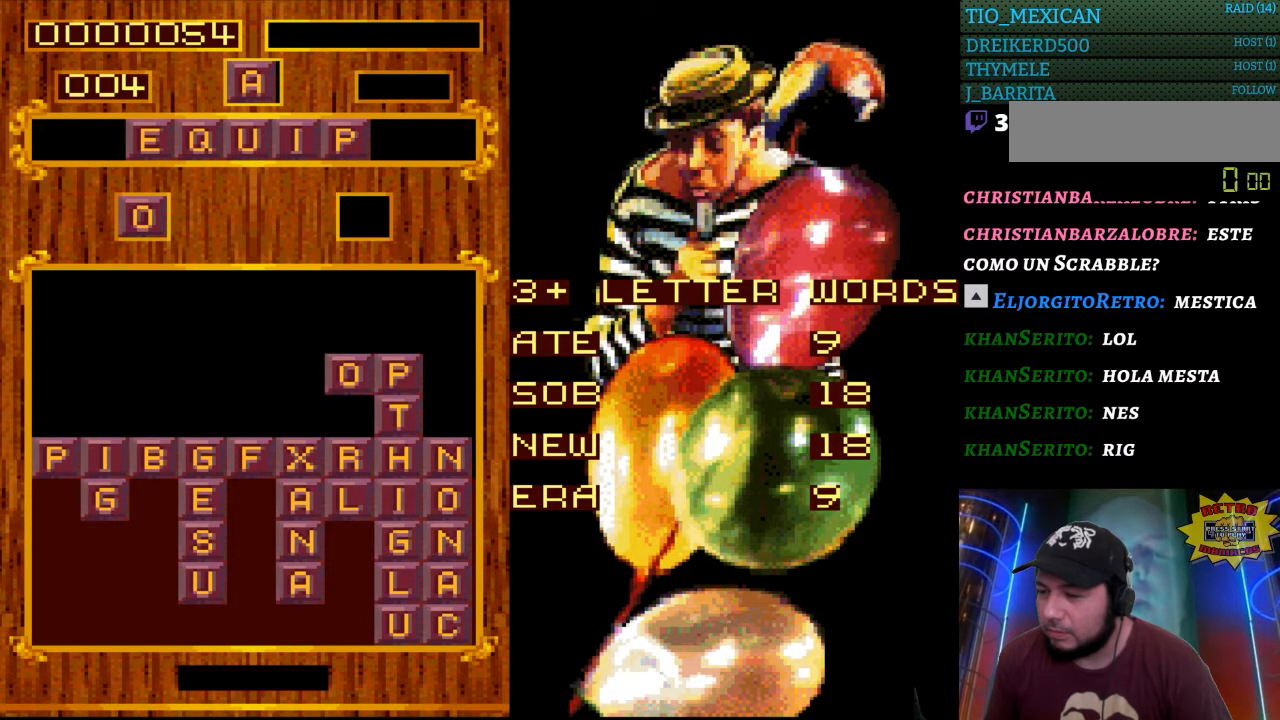
{"buttons": [], "events": []}
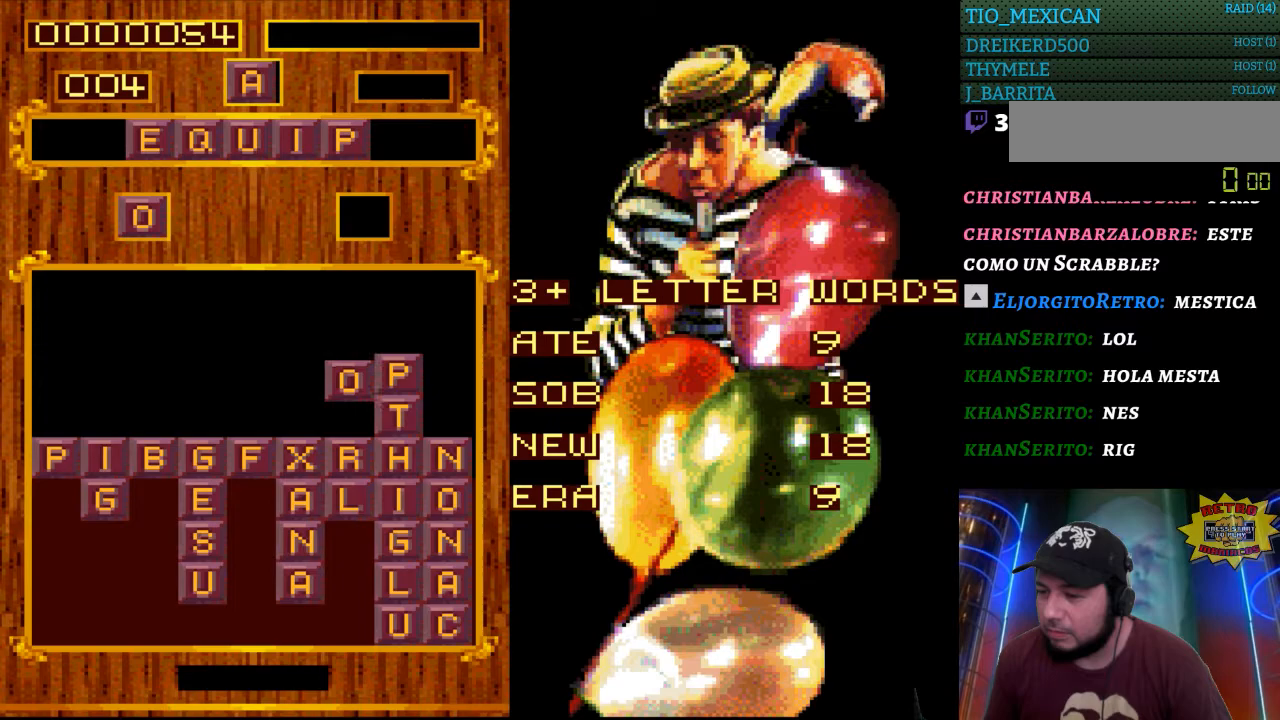
{"buttons": [], "events": [[100, "DPAD_LEFT", "down"], [267, "DPAD_LEFT", "up"]]}
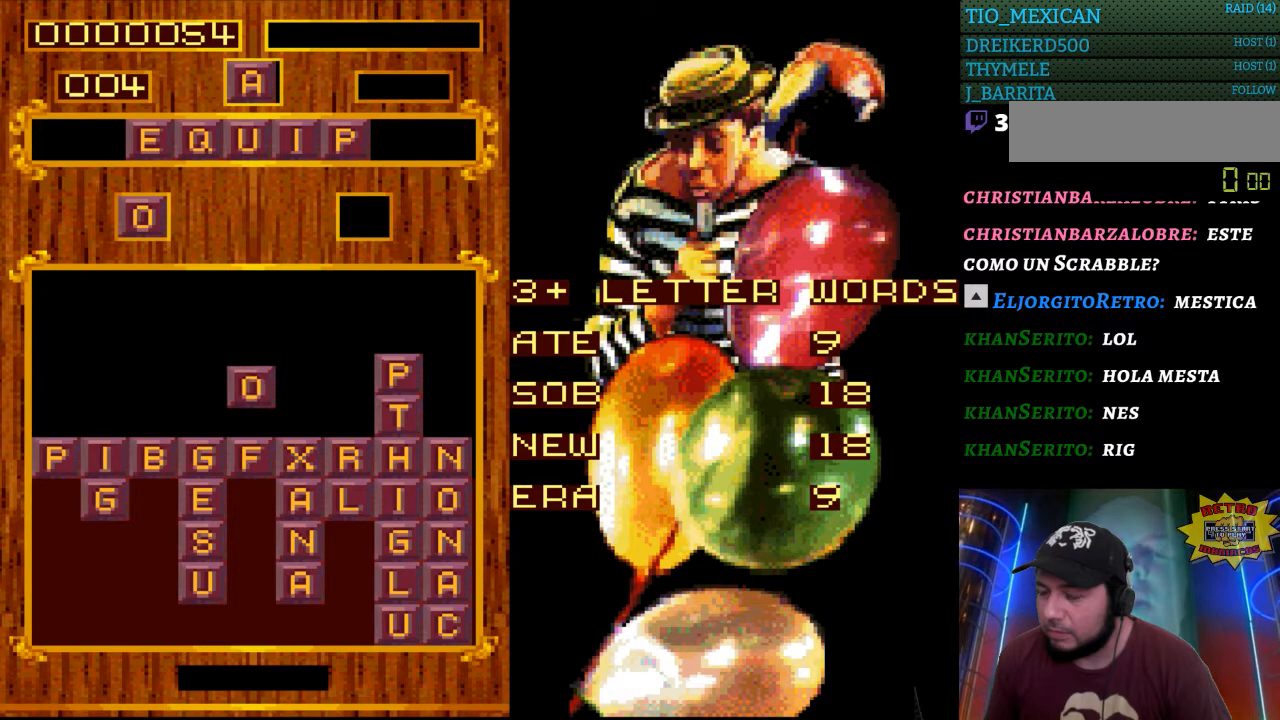
{"buttons": [], "events": []}
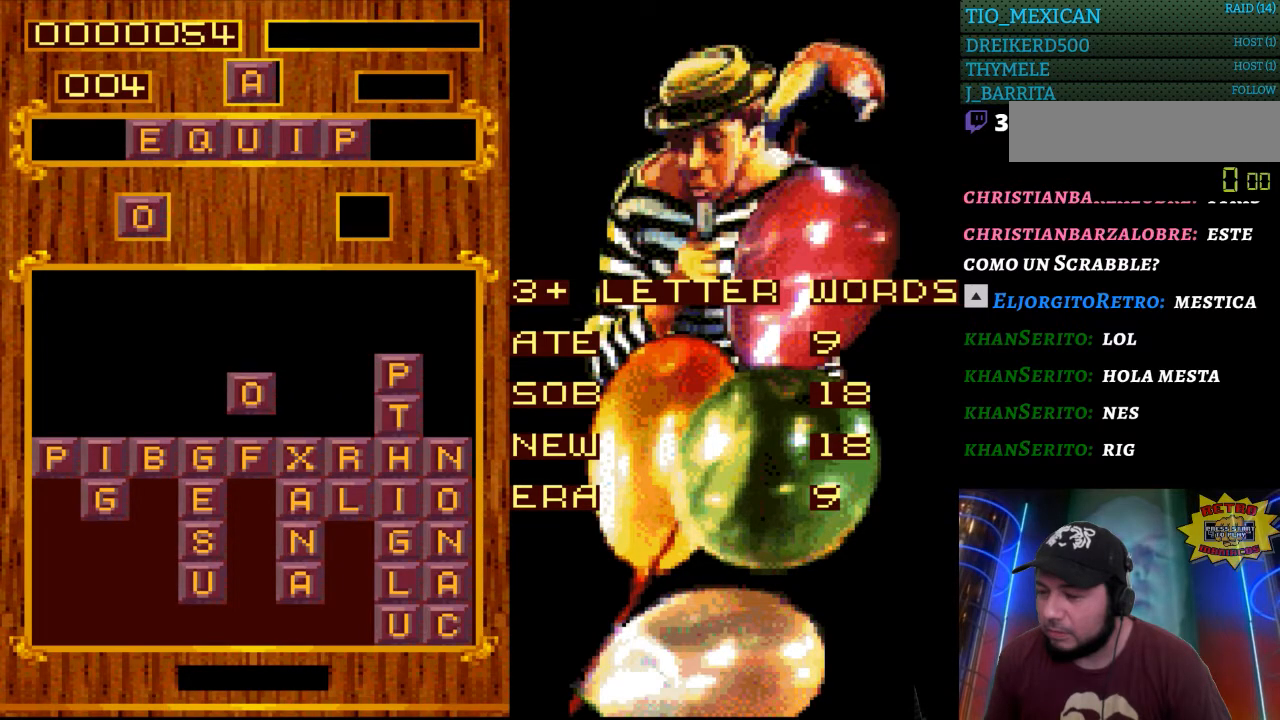
{"buttons": ["DPAD_DOWN"], "events": [[483, "DPAD_DOWN", "down"]]}
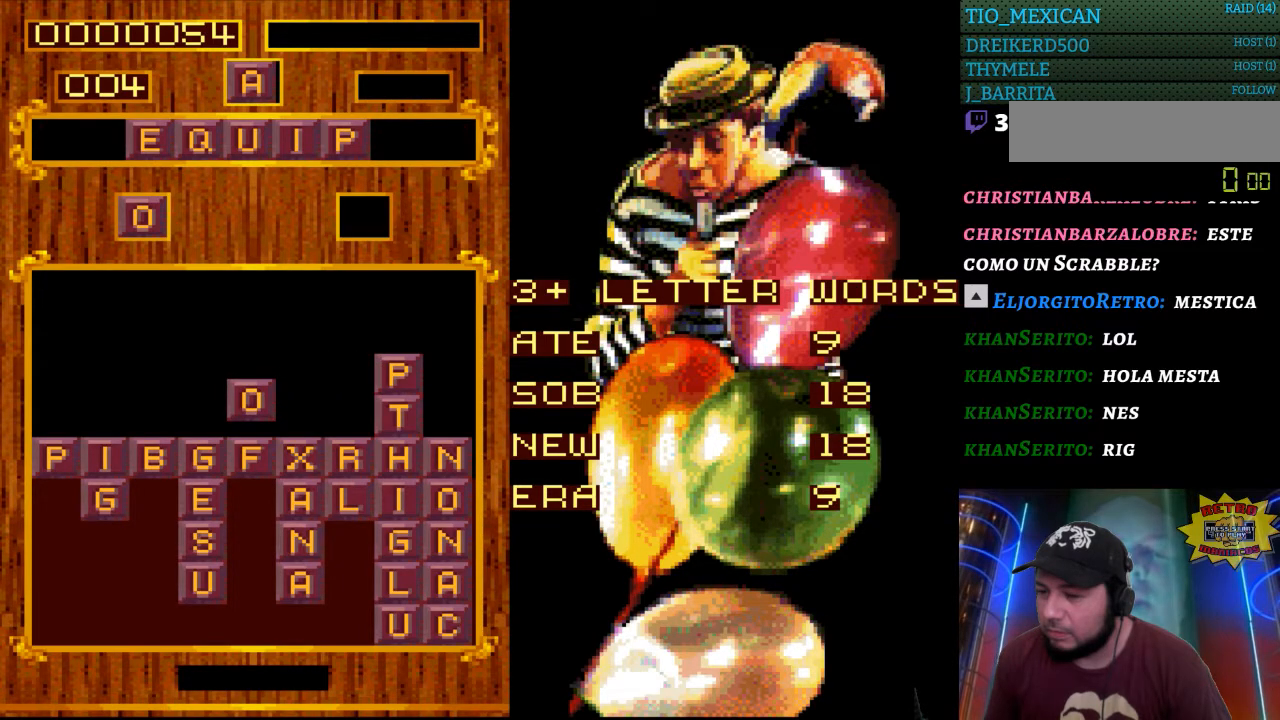
{"buttons": [], "events": [[117, "DPAD_DOWN", "up"]]}
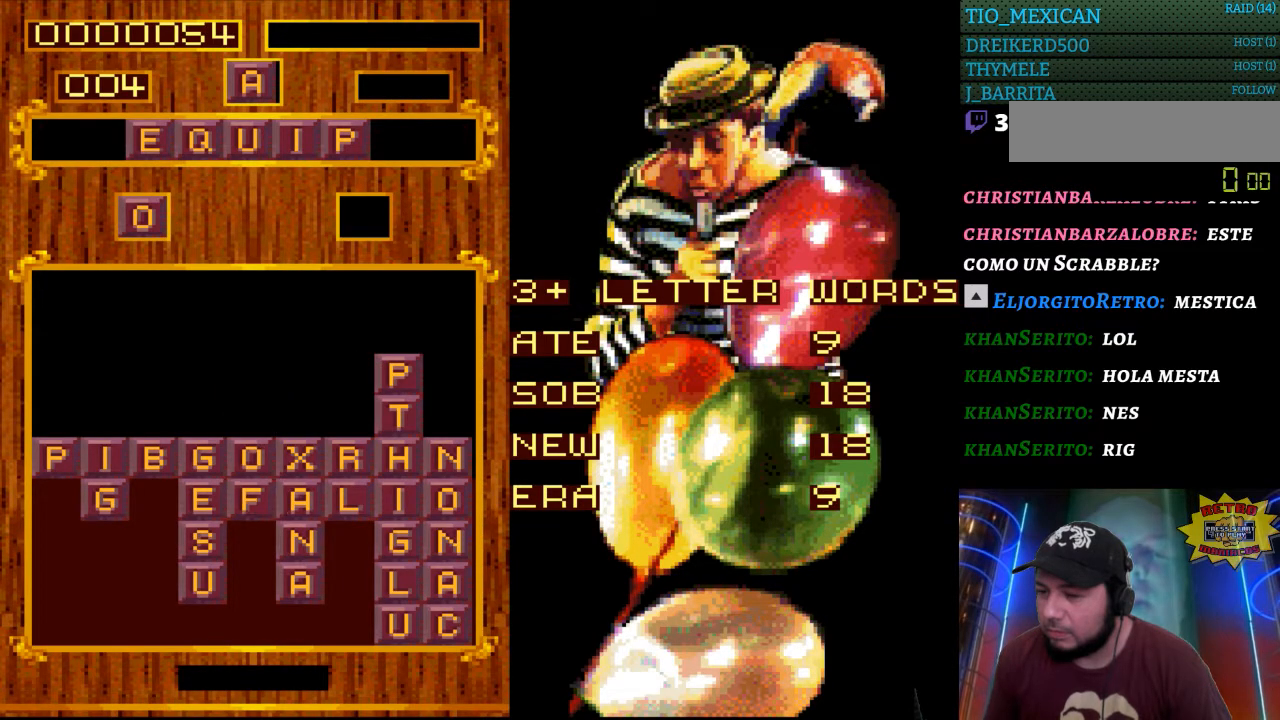
{"buttons": [], "events": [[67, "DPAD_DOWN", "down"], [200, "DPAD_DOWN", "up"]]}
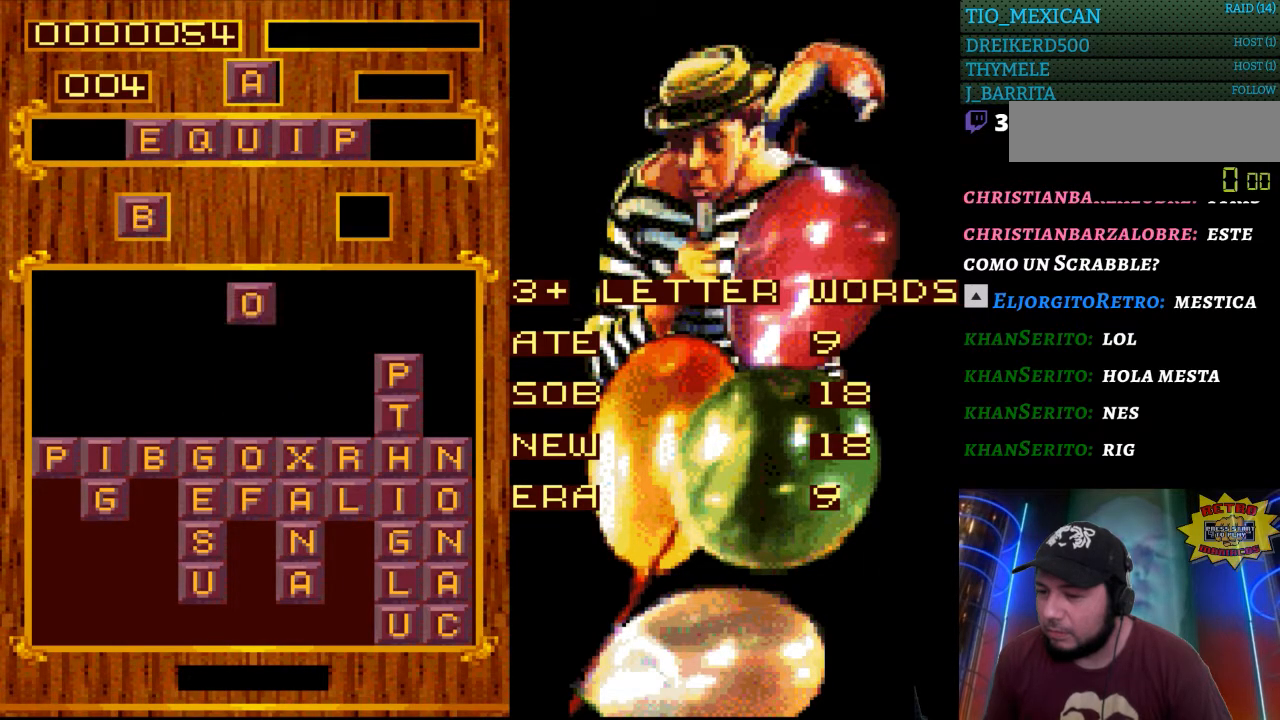
{"buttons": [], "events": []}
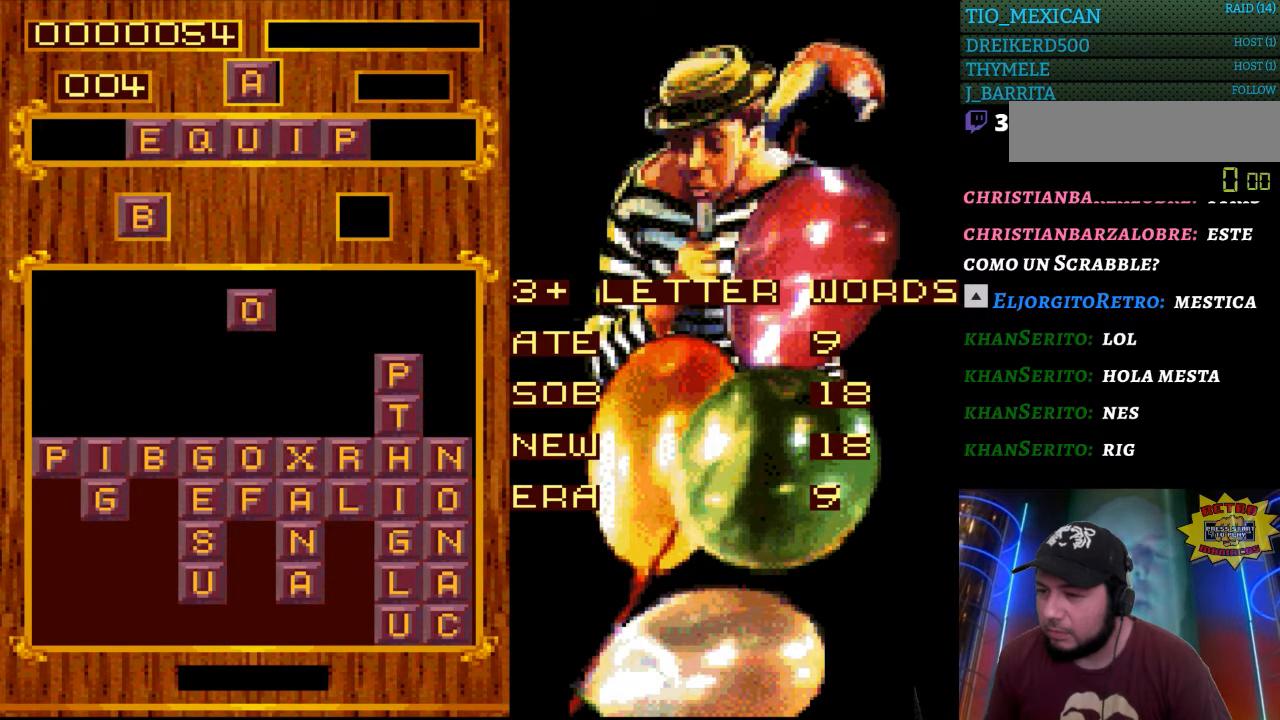
{"buttons": [], "events": [[250, "DPAD_LEFT", "down"], [383, "DPAD_LEFT", "up"]]}
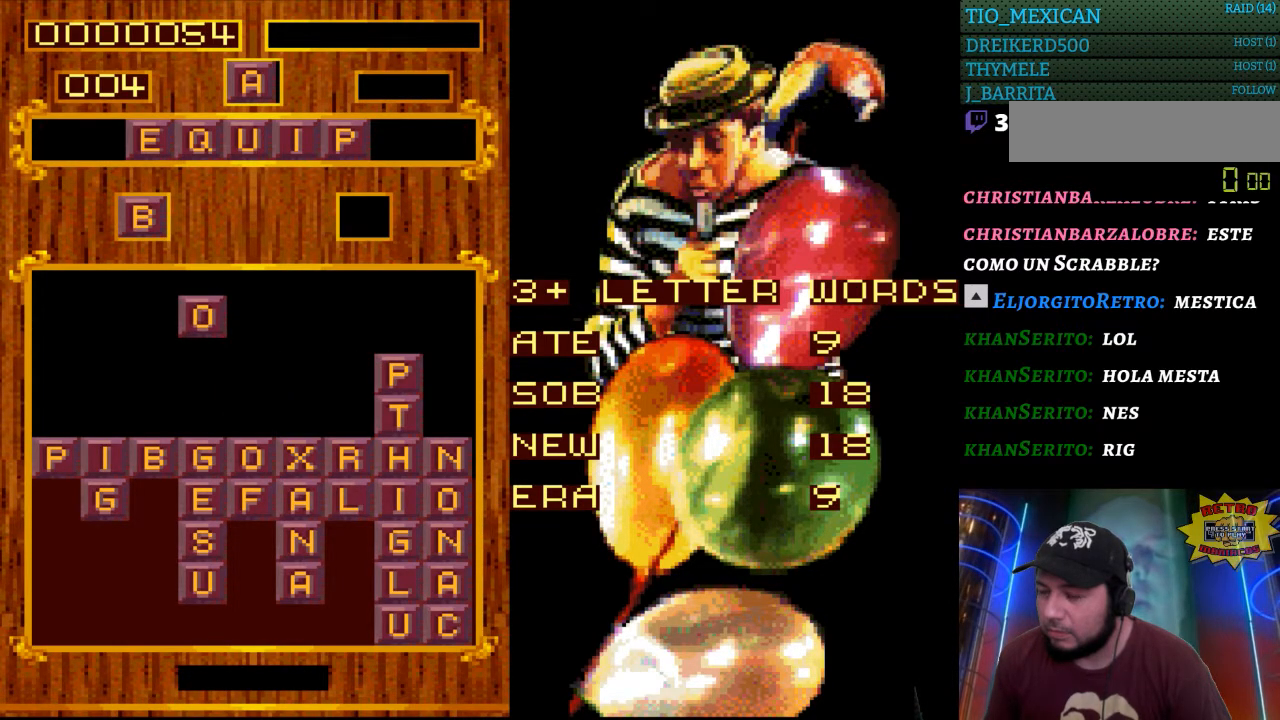
{"buttons": [], "events": []}
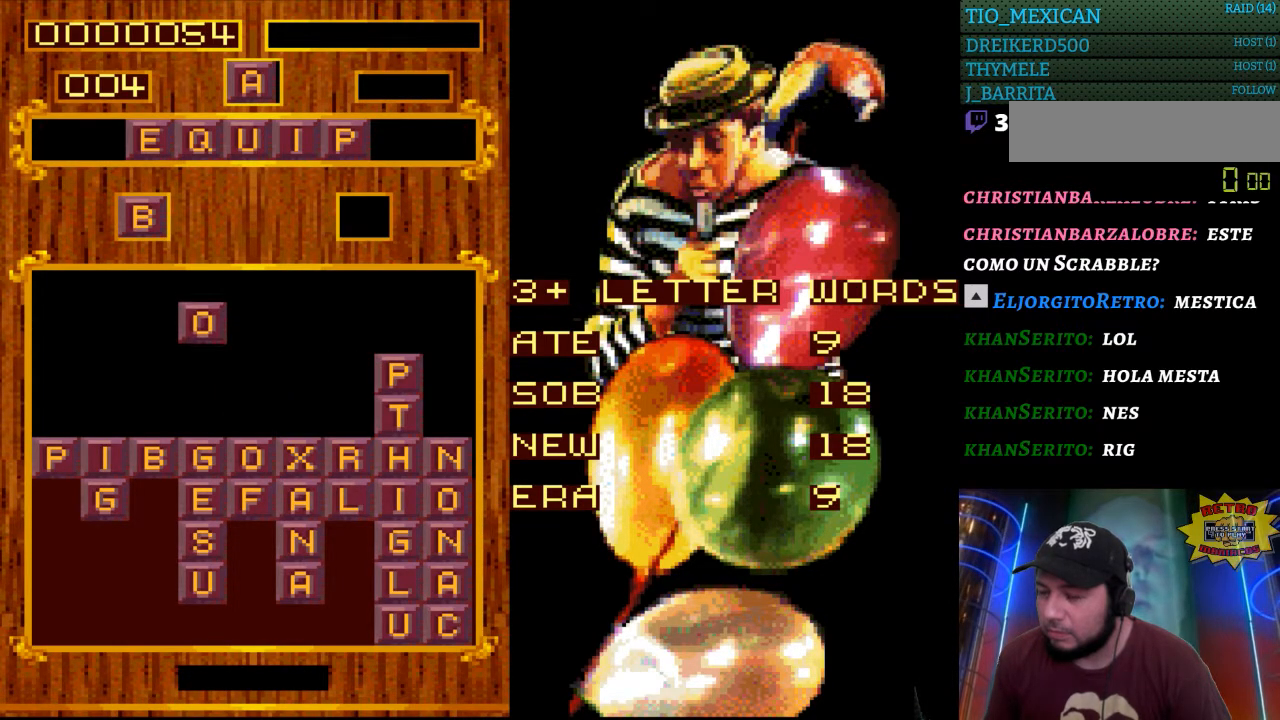
{"buttons": [], "events": [[317, "DPAD_RIGHT", "down"], [450, "DPAD_RIGHT", "up"]]}
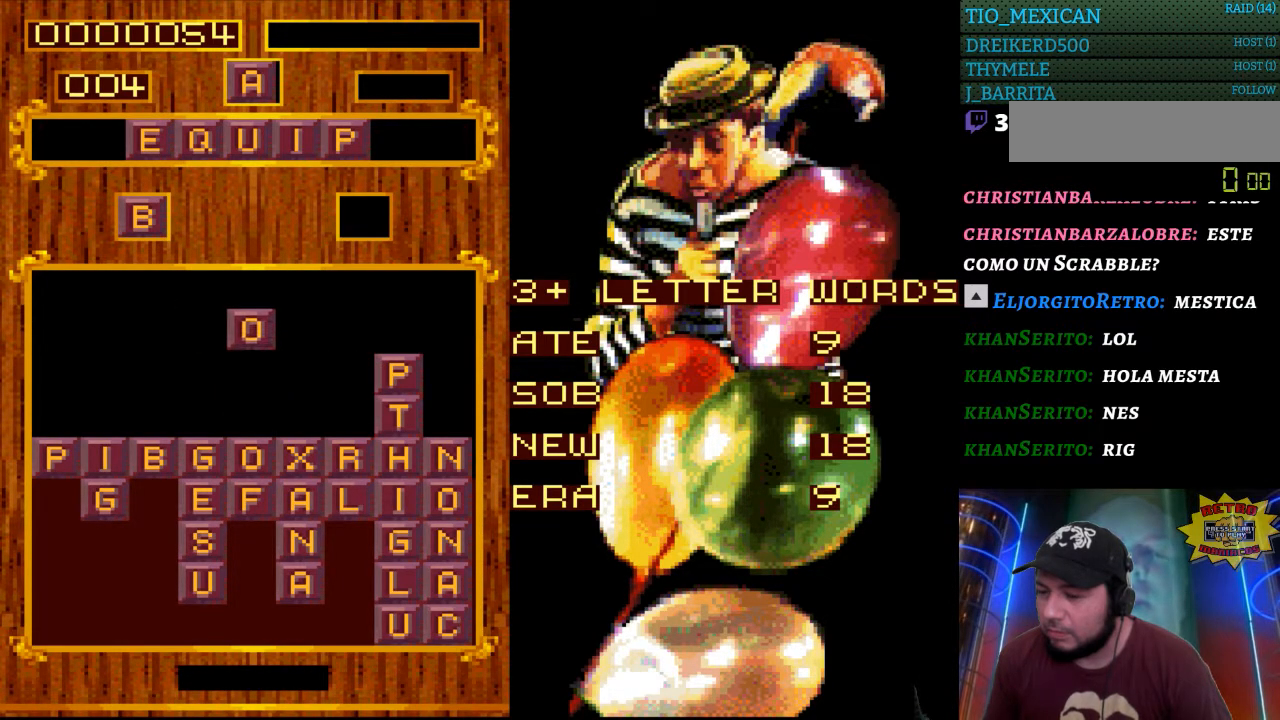
{"buttons": ["DPAD_DOWN"], "events": [[267, "DPAD_DOWN", "down"]]}
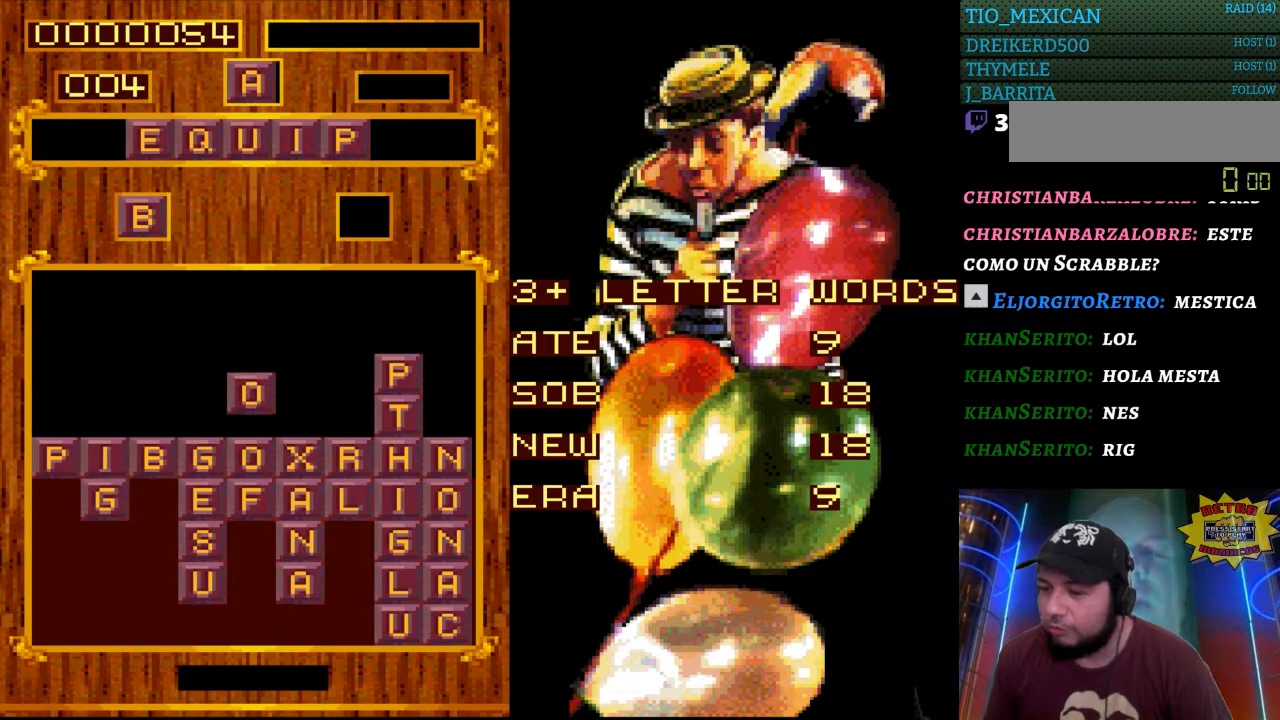
{"buttons": [], "events": [[33, "DPAD_DOWN", "up"]]}
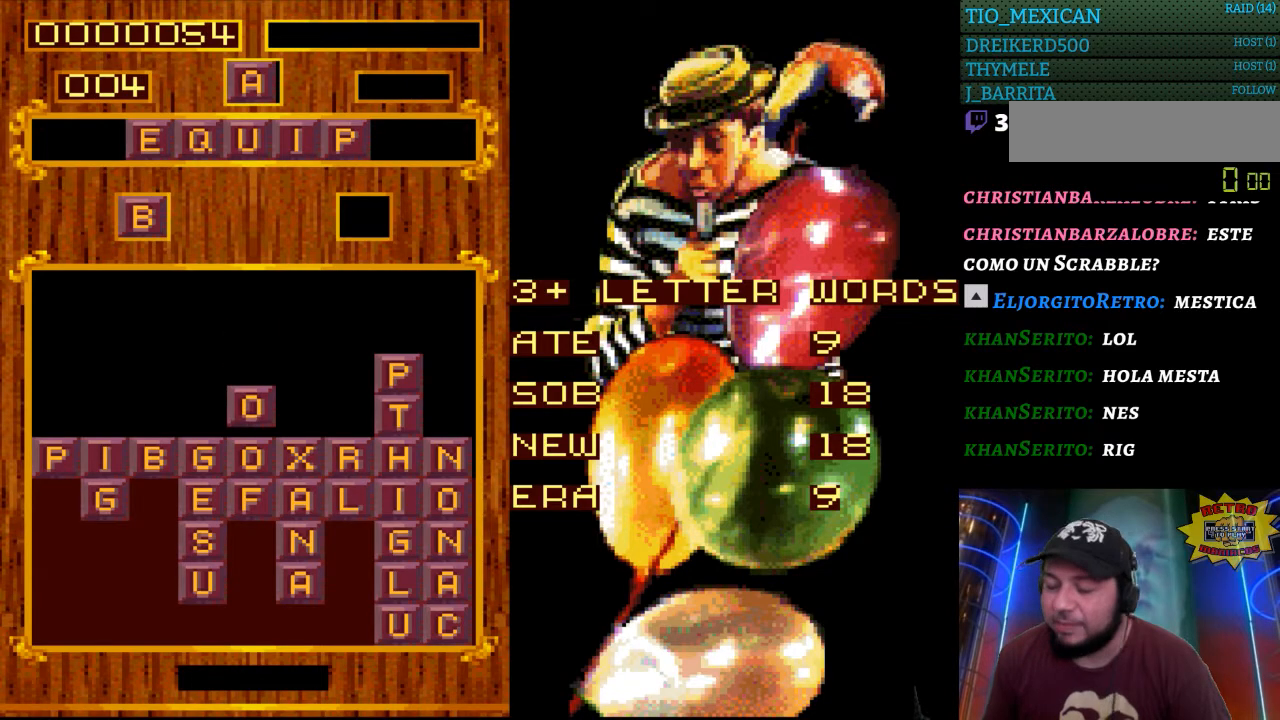
{"buttons": [], "events": []}
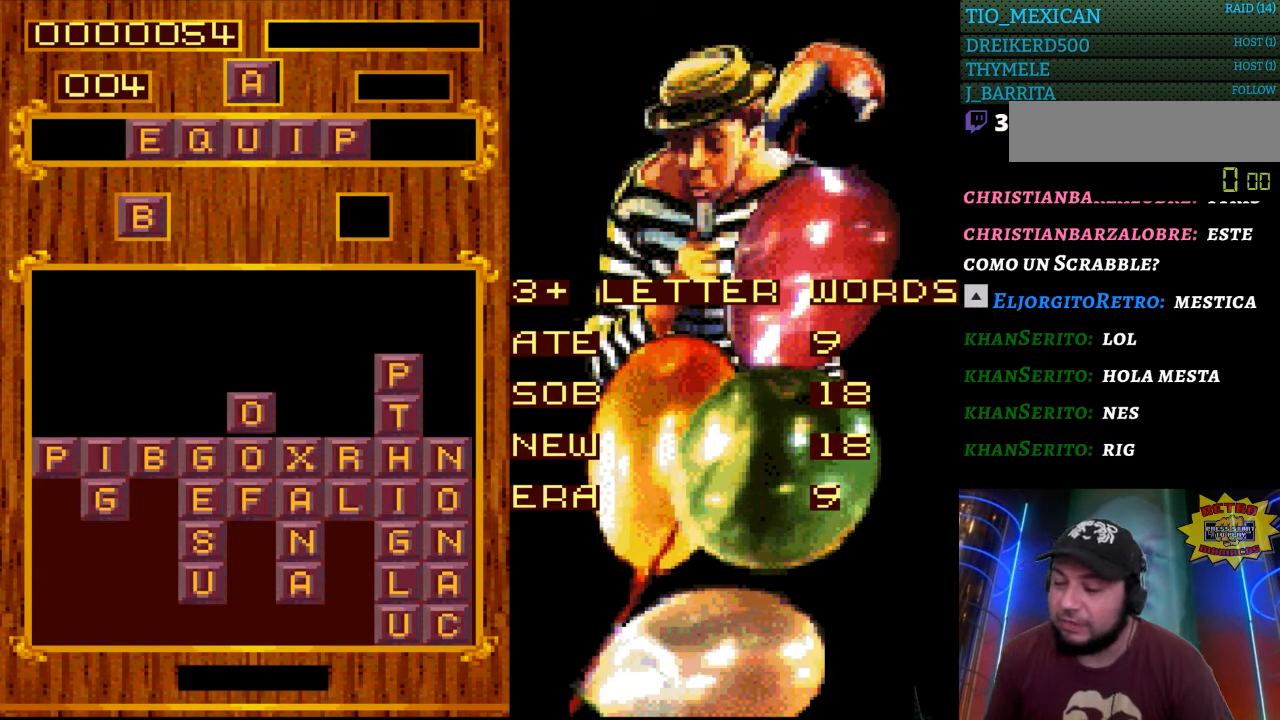
{"buttons": [], "events": []}
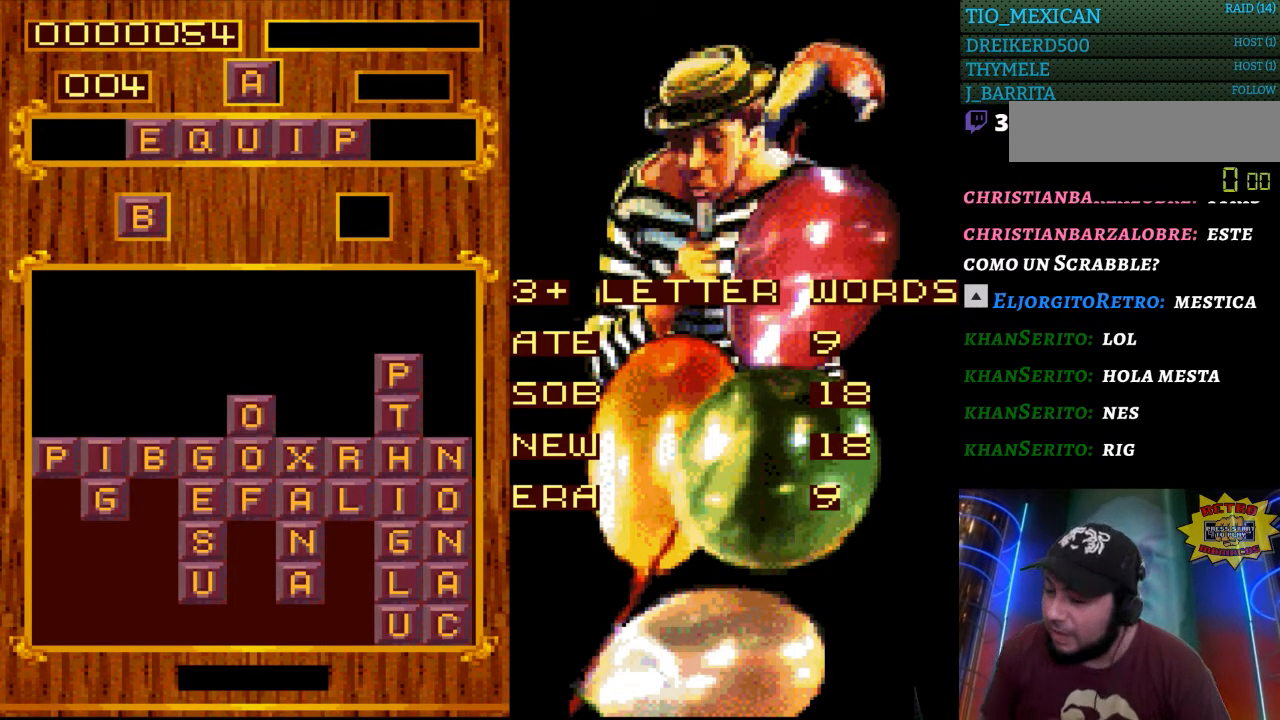
{"buttons": [], "events": []}
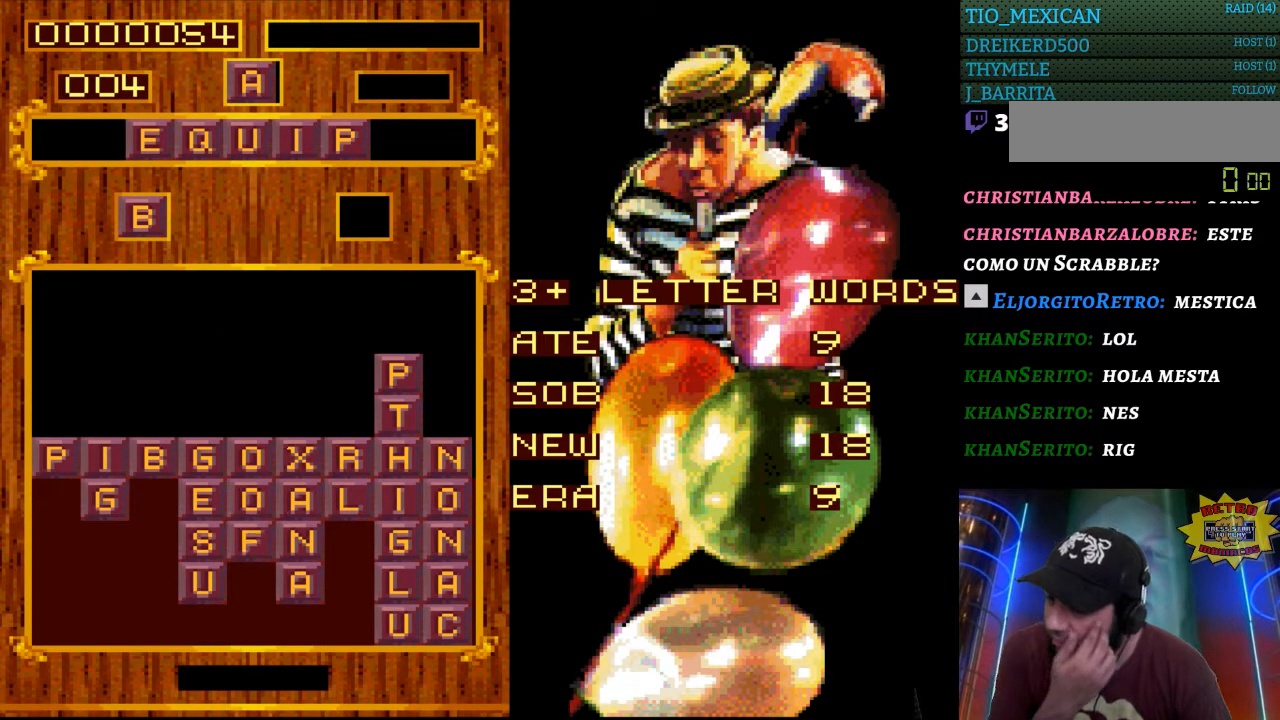
{"buttons": [], "events": []}
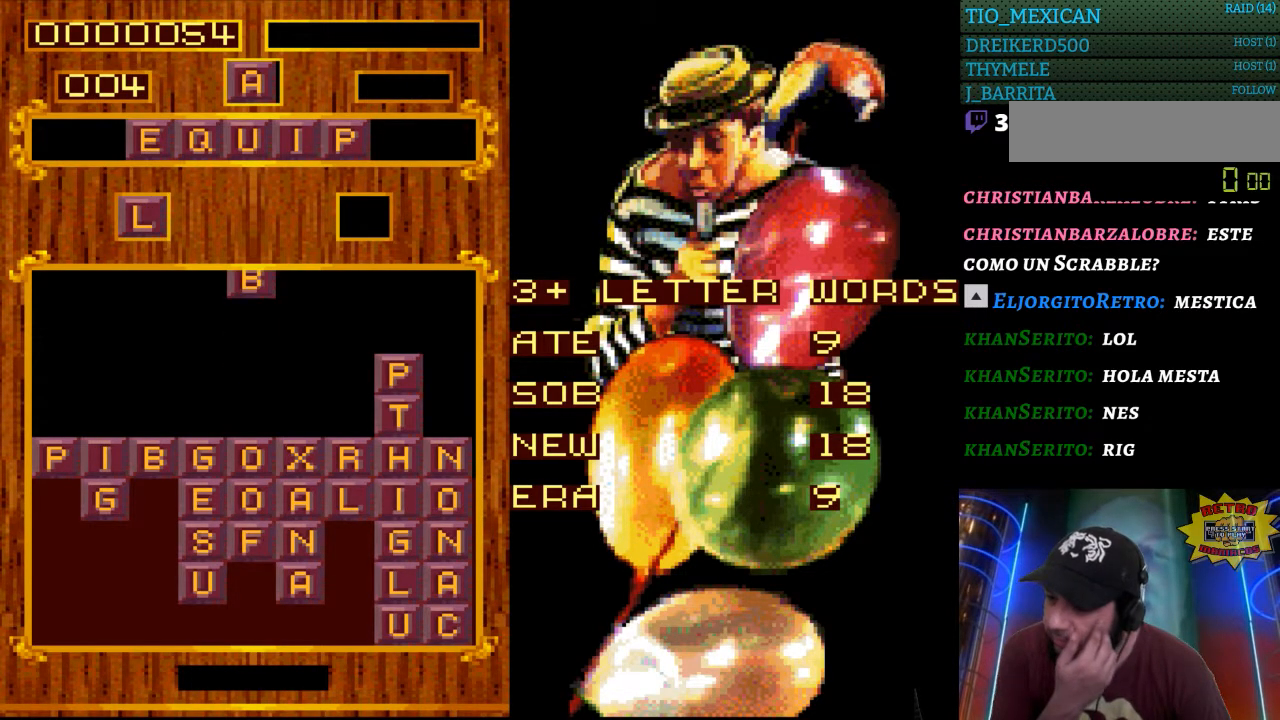
{"buttons": [], "events": []}
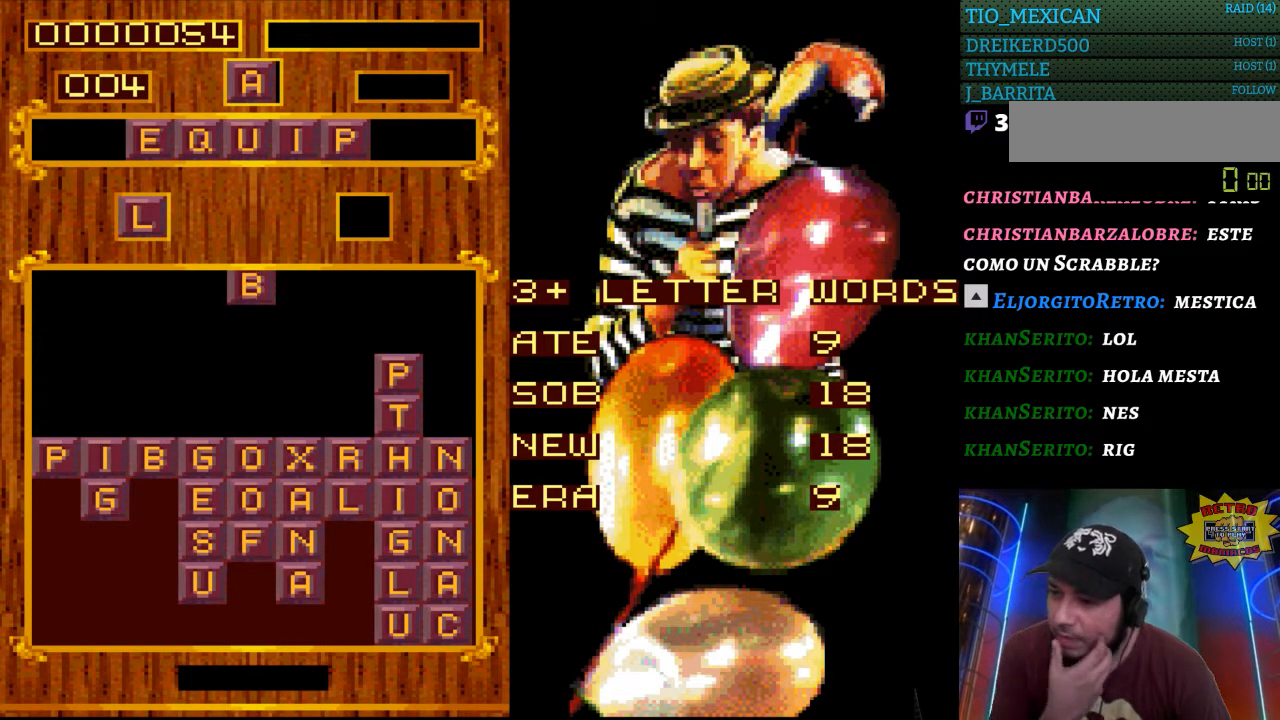
{"buttons": [], "events": []}
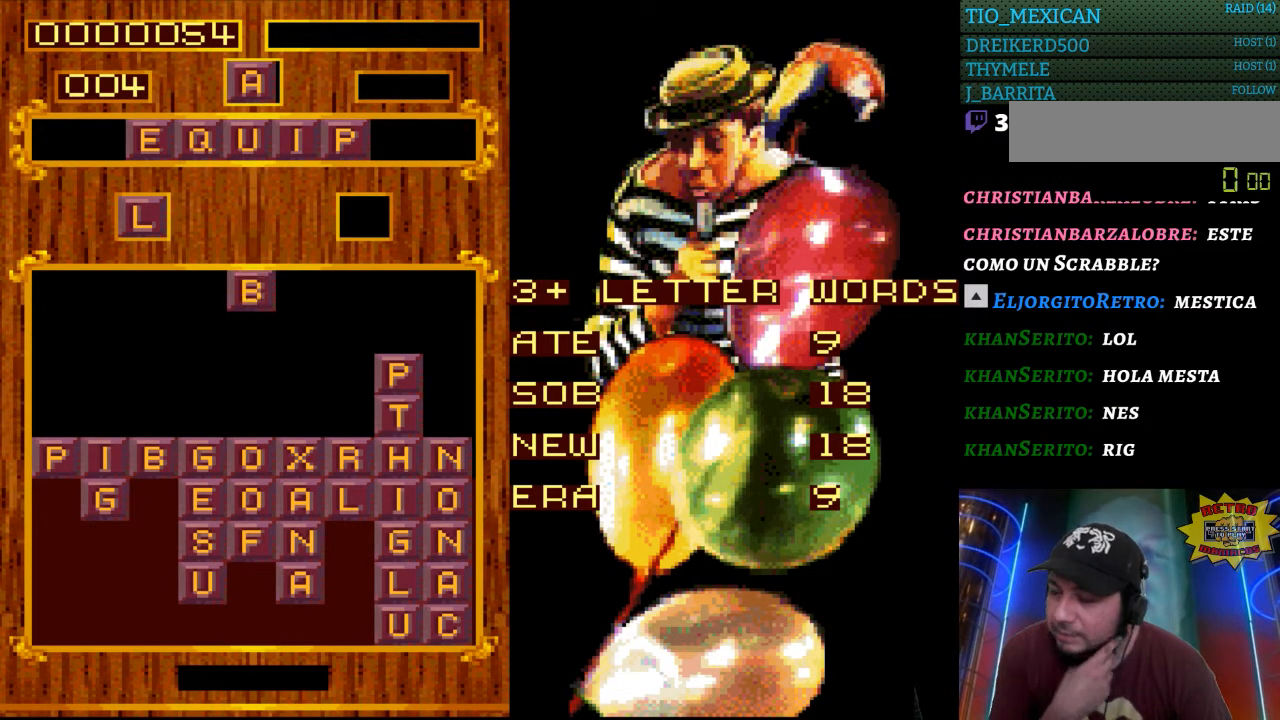
{"buttons": [], "events": []}
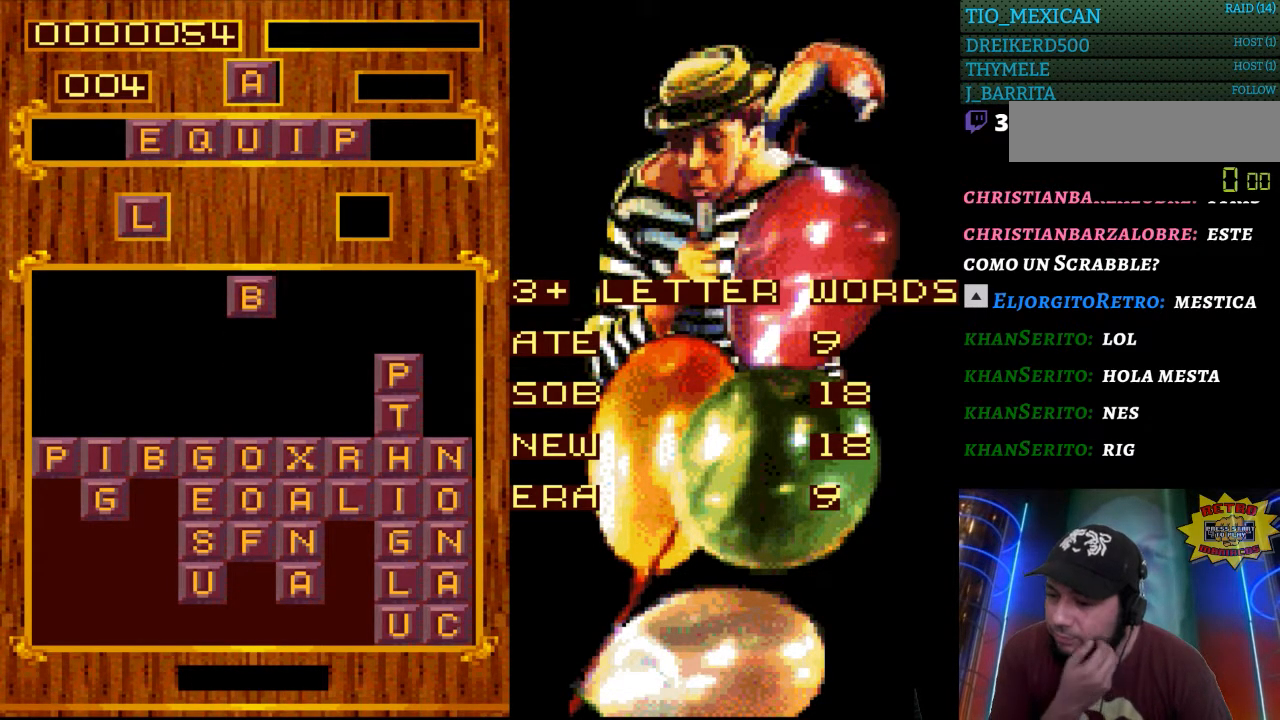
{"buttons": [], "events": []}